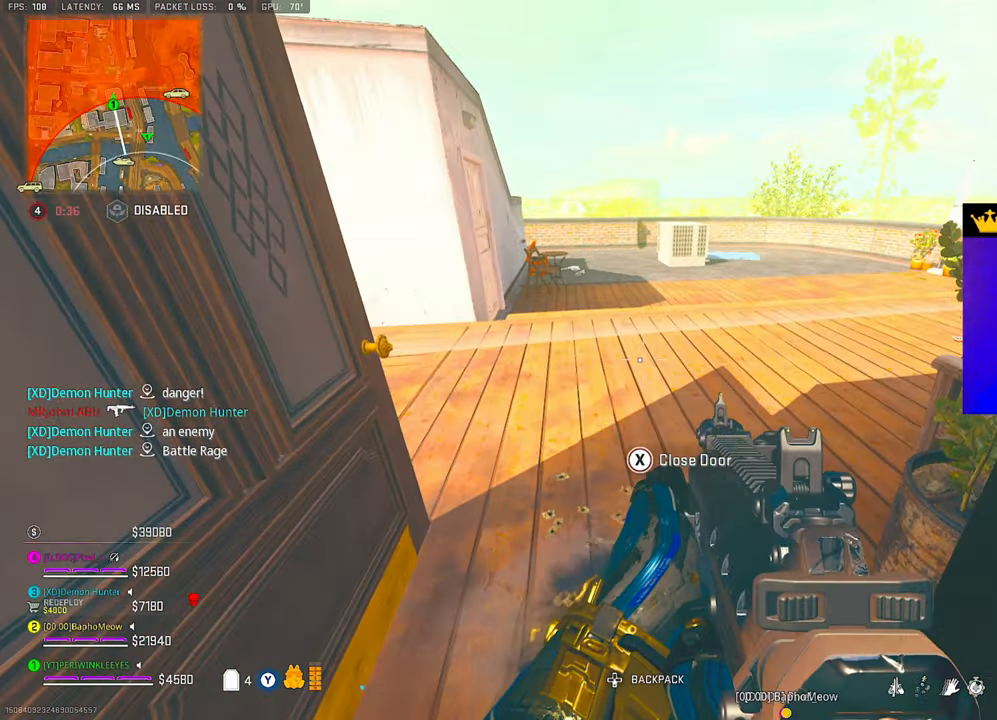
Gameplay with a controller (PlayStation layout); each line is a JSON object with the inputs held at the frame after it. "events" lists button and stick changes between this image and that frame as [ms after this image, input, new state], when the widget could be followed in between.
{"buttons": [], "left_stick": "center", "right_stick": "center", "events": []}
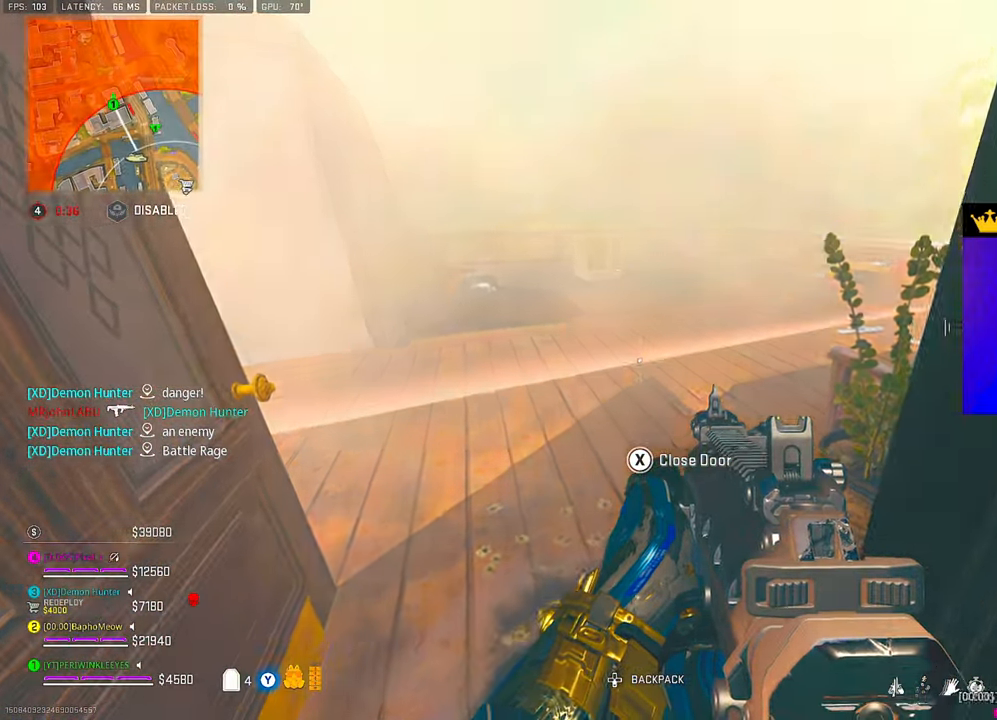
{"buttons": [], "left_stick": "up-left", "right_stick": "right", "events": [[17, "left_stick", "up-left"], [67, "L3", "down"], [133, "right_stick", "right"], [150, "L3", "up"], [217, "L3", "down"], [283, "L3", "up"]]}
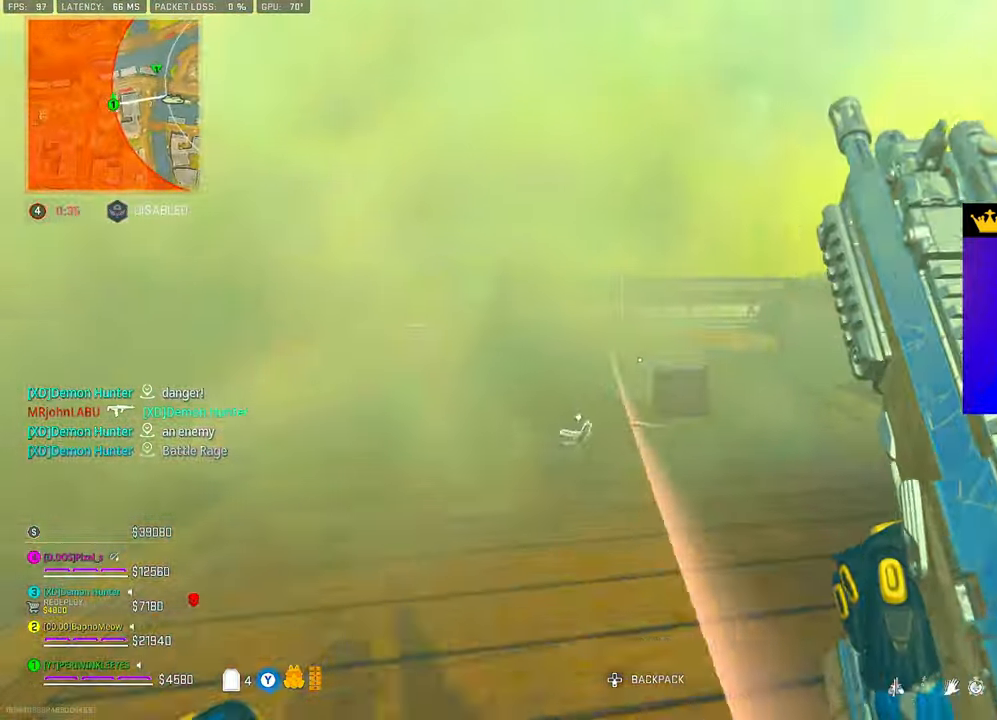
{"buttons": [], "left_stick": "up-left", "right_stick": "right", "events": [[317, "right_stick", "center"], [433, "right_stick", "right"]]}
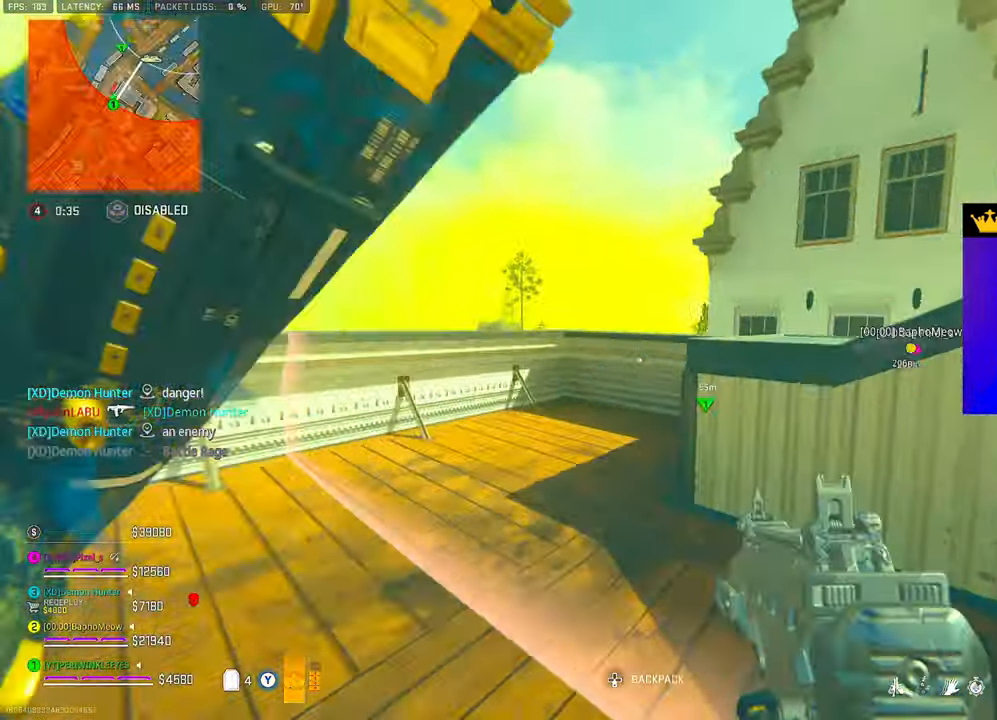
{"buttons": ["L1"], "left_stick": "up", "right_stick": "right", "events": [[83, "right_stick", "center"], [183, "right_stick", "right"], [483, "L1", "down"], [483, "left_stick", "up"]]}
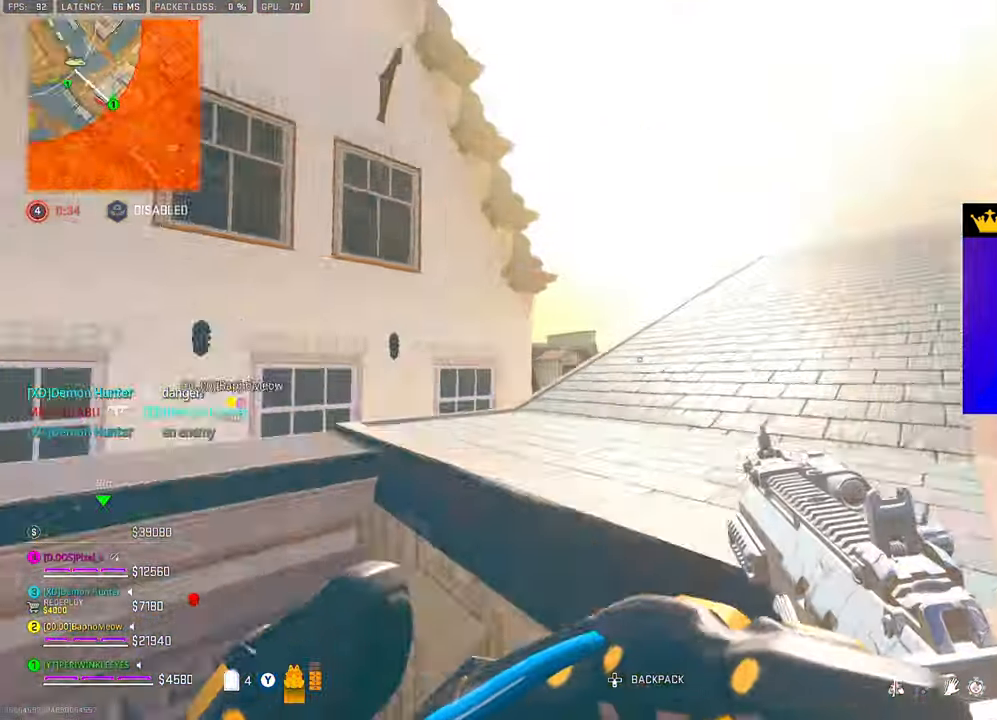
{"buttons": [], "left_stick": "up-right", "right_stick": "center", "events": [[83, "L1", "up"], [133, "L1", "down"], [133, "right_stick", "center"], [217, "L1", "up"], [300, "L1", "down"], [367, "L1", "up"], [367, "right_stick", "down"], [467, "right_stick", "center"], [483, "left_stick", "up-right"]]}
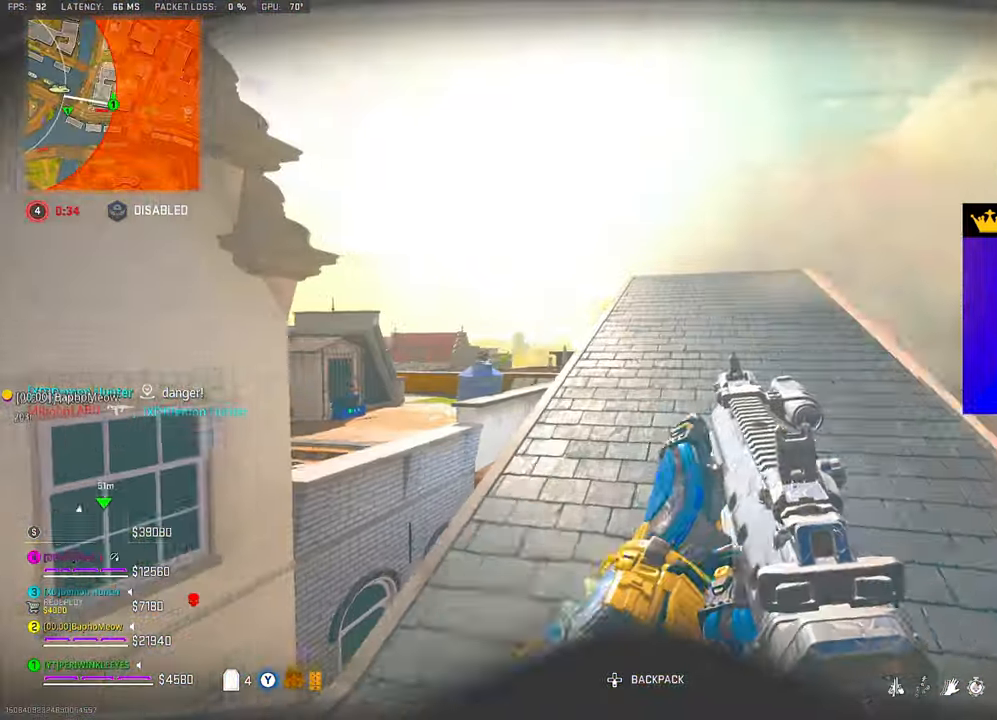
{"buttons": [], "left_stick": "up-right", "right_stick": "center", "events": [[67, "right_stick", "left"], [267, "right_stick", "center"]]}
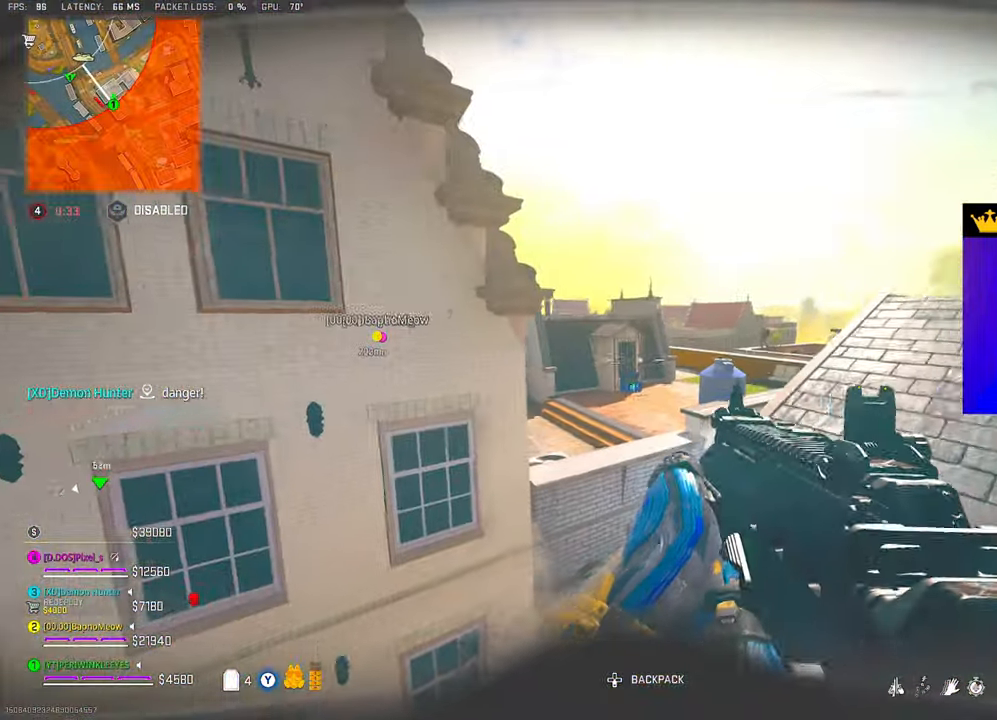
{"buttons": [], "left_stick": "up-left", "right_stick": "center", "events": [[267, "right_stick", "right"], [283, "TRIANGLE", "down"], [333, "TRIANGLE", "up"], [350, "right_stick", "center"], [483, "left_stick", "up-left"]]}
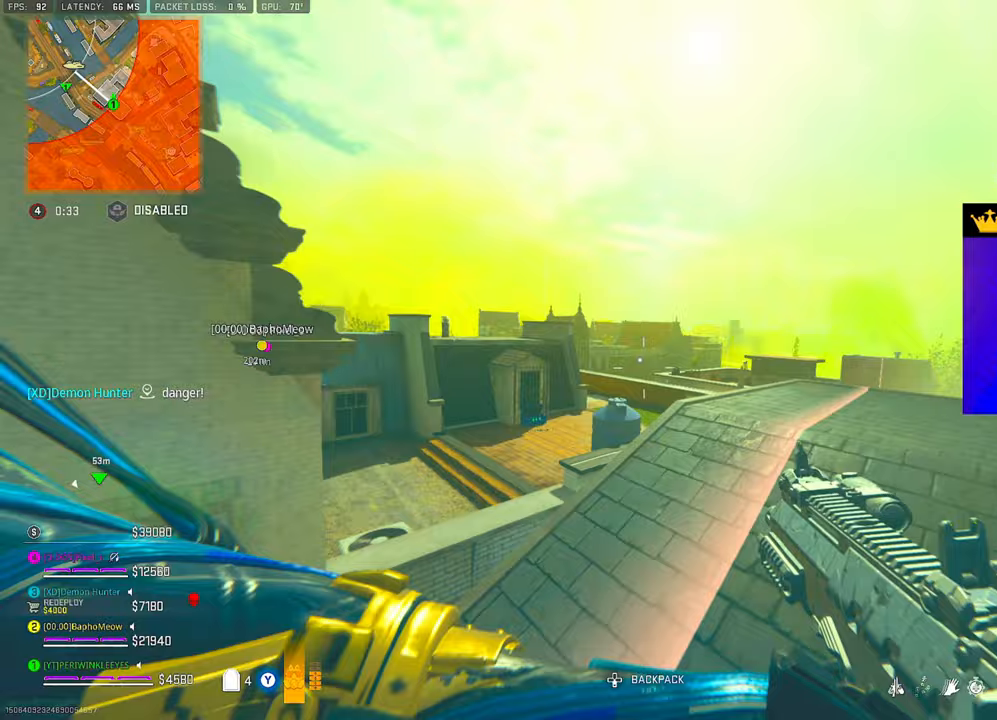
{"buttons": [], "left_stick": "right", "right_stick": "center", "events": [[17, "CIRCLE", "down"], [17, "left_stick", "left"], [167, "CIRCLE", "up"], [183, "left_stick", "right"]]}
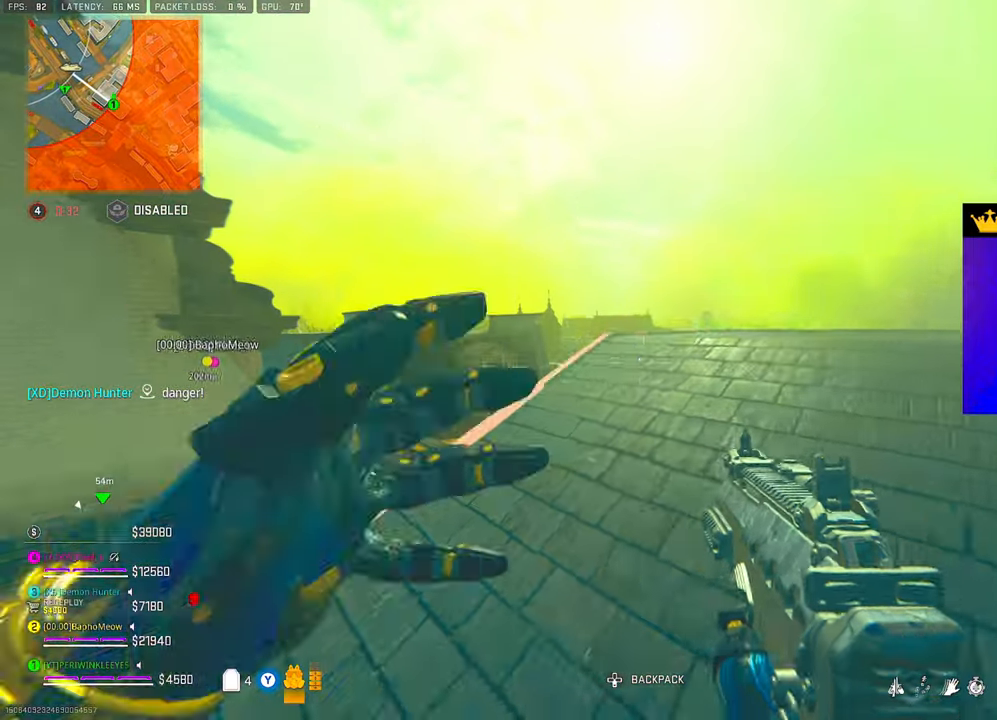
{"buttons": [], "left_stick": "up-right", "right_stick": "center", "events": [[200, "left_stick", "up-right"]]}
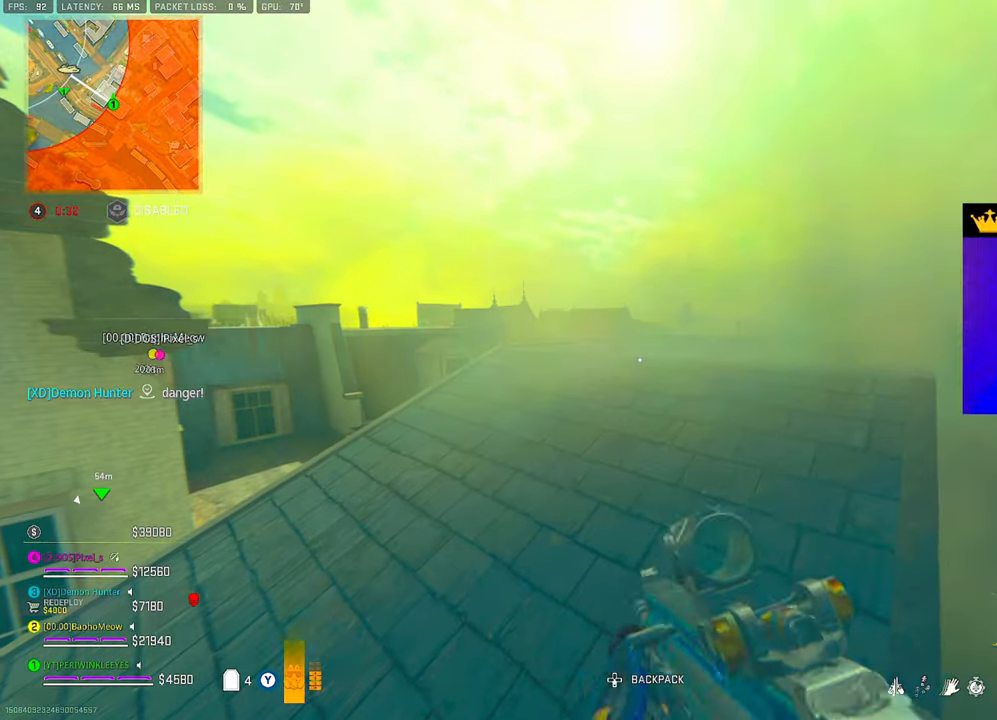
{"buttons": [], "left_stick": "center", "right_stick": "center", "events": [[50, "left_stick", "center"]]}
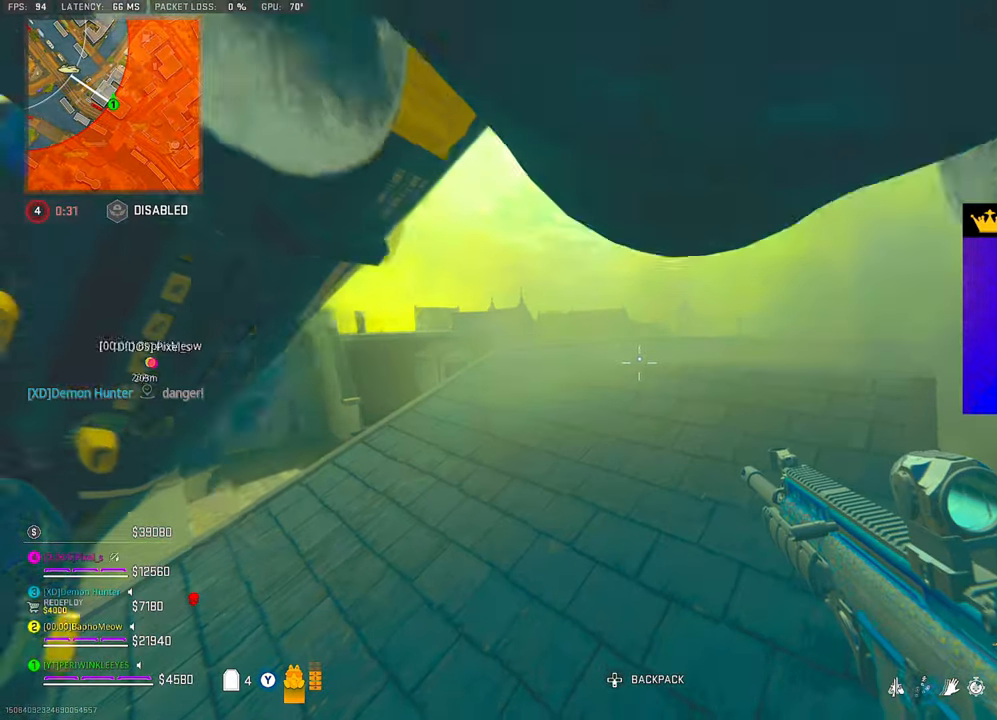
{"buttons": ["L3"], "left_stick": "up", "right_stick": "center", "events": [[400, "left_stick", "up"], [500, "L3", "down"]]}
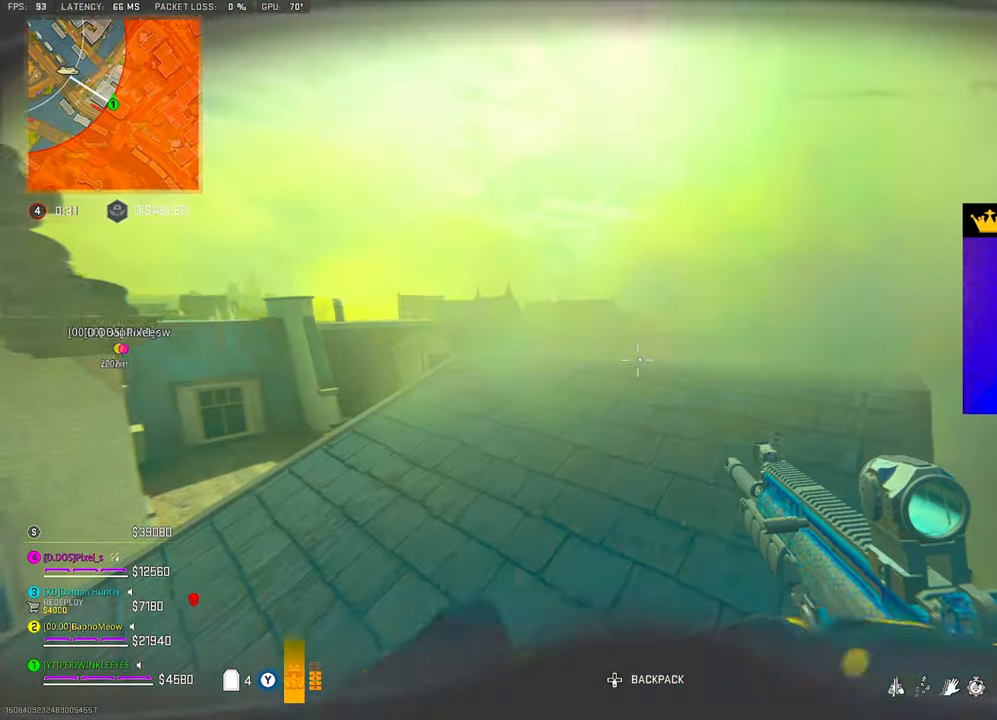
{"buttons": ["L2"], "left_stick": "up", "right_stick": "center", "events": [[100, "L3", "up"], [450, "L2", "down"]]}
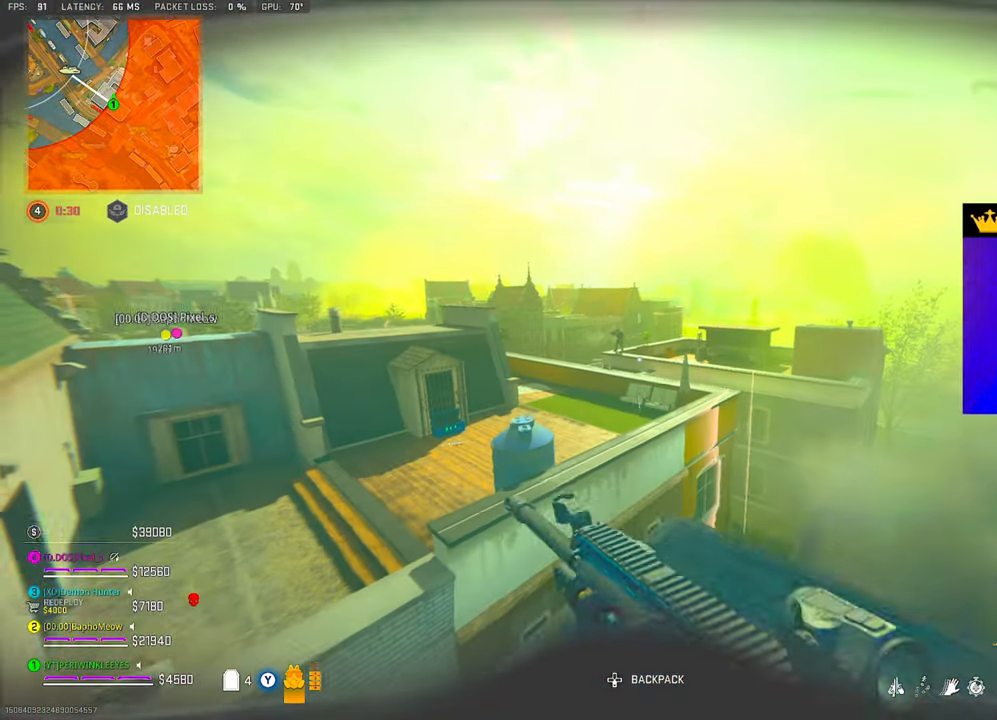
{"buttons": ["L2", "R2"], "left_stick": "center", "right_stick": "down", "events": [[100, "left_stick", "center"], [100, "right_stick", "up-left"], [167, "DPAD_UP", "down"], [167, "right_stick", "center"], [233, "DPAD_UP", "up"], [283, "DPAD_UP", "down"], [350, "DPAD_UP", "up"], [350, "R2", "down"], [450, "right_stick", "down"]]}
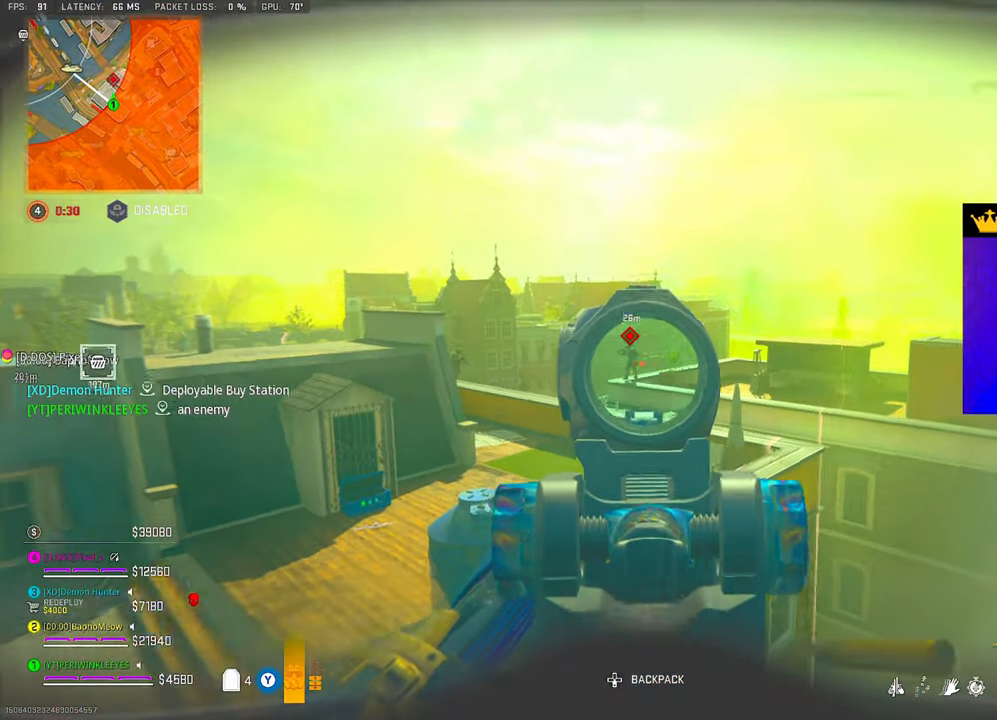
{"buttons": ["L2", "R2"], "left_stick": "center", "right_stick": "center", "events": [[100, "right_stick", "center"], [183, "right_stick", "down"], [317, "right_stick", "center"]]}
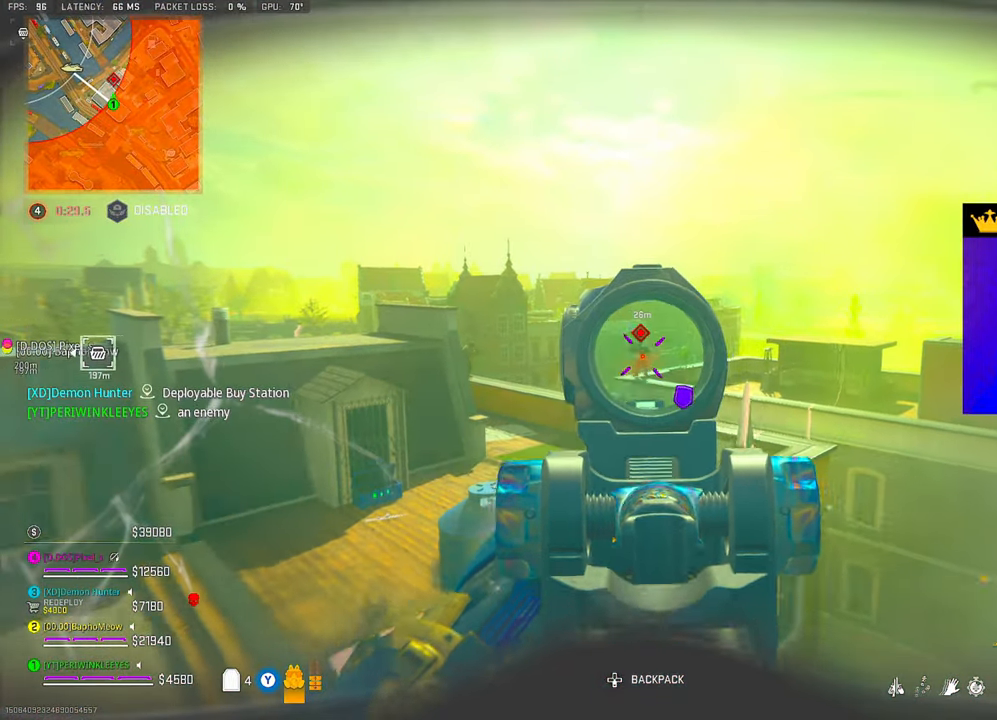
{"buttons": ["L2", "R2"], "left_stick": "center", "right_stick": "center", "events": [[67, "right_stick", "down"], [133, "right_stick", "center"]]}
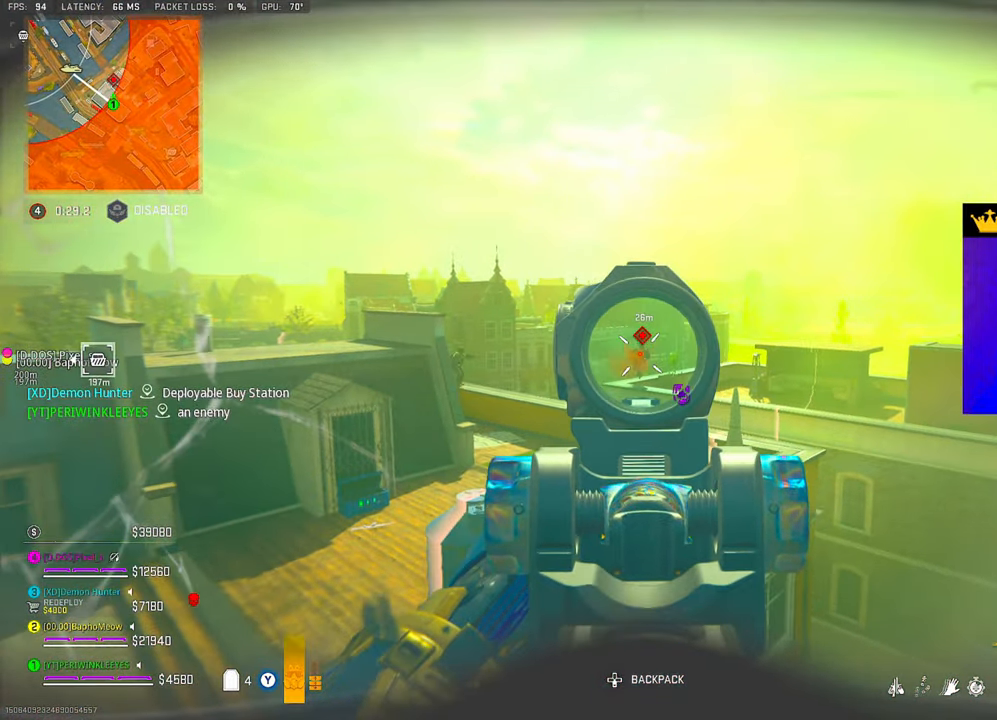
{"buttons": ["L2", "R2"], "left_stick": "center", "right_stick": "center", "events": [[183, "right_stick", "down"], [233, "left_stick", "right"], [233, "right_stick", "left"], [267, "R2", "up"], [350, "R2", "down"], [417, "right_stick", "center"], [467, "left_stick", "center"]]}
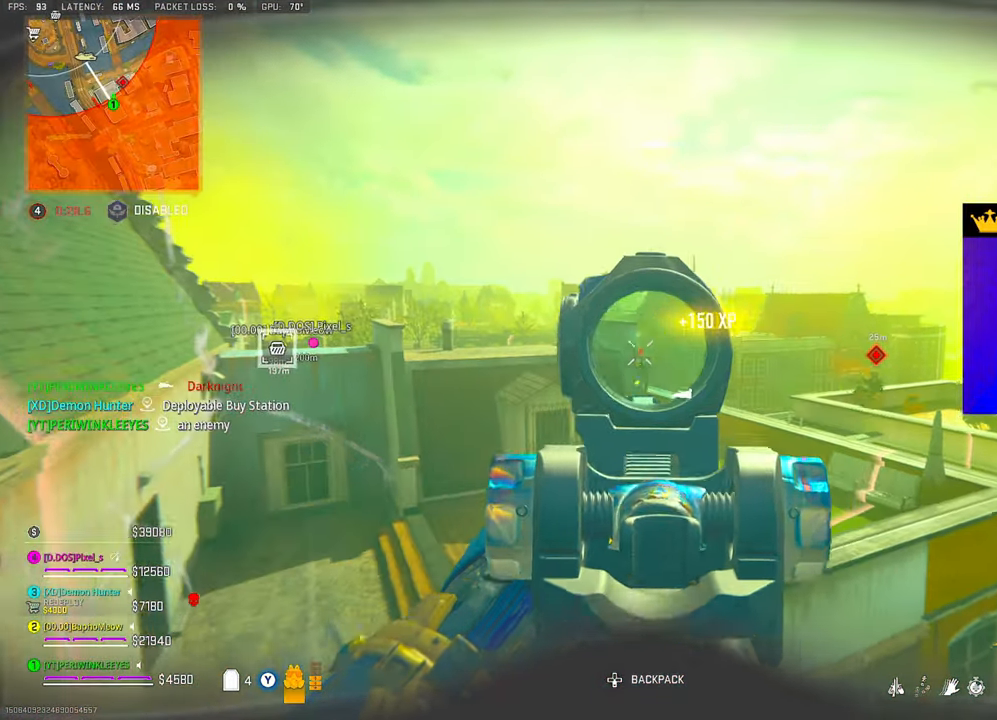
{"buttons": ["L2", "R2"], "left_stick": "center", "right_stick": "center", "events": [[50, "right_stick", "down"], [117, "left_stick", "right"], [233, "left_stick", "center"], [250, "right_stick", "center"], [317, "left_stick", "down-right"], [450, "left_stick", "center"]]}
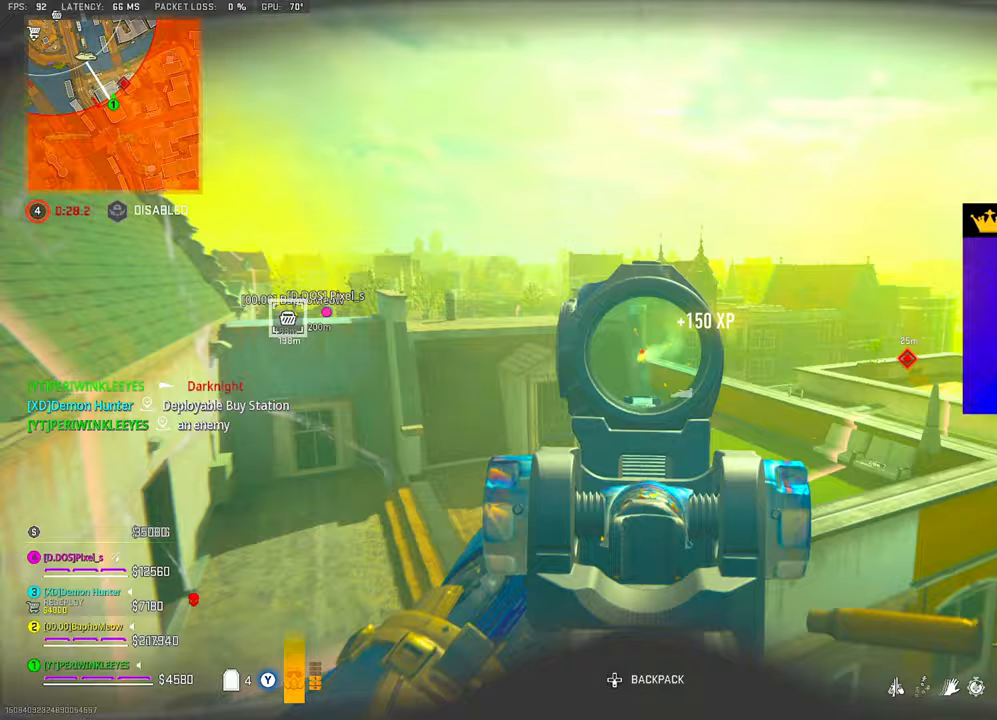
{"buttons": [], "left_stick": "up", "right_stick": "down-right", "events": [[83, "left_stick", "down"], [100, "right_stick", "down"], [217, "L2", "up"], [217, "TRIANGLE", "down"], [233, "right_stick", "center"], [283, "TRIANGLE", "up"], [300, "left_stick", "up-left"], [317, "R2", "up"], [317, "right_stick", "down-left"], [333, "L3", "down"], [383, "left_stick", "up"], [417, "L3", "up"], [433, "right_stick", "down-right"]]}
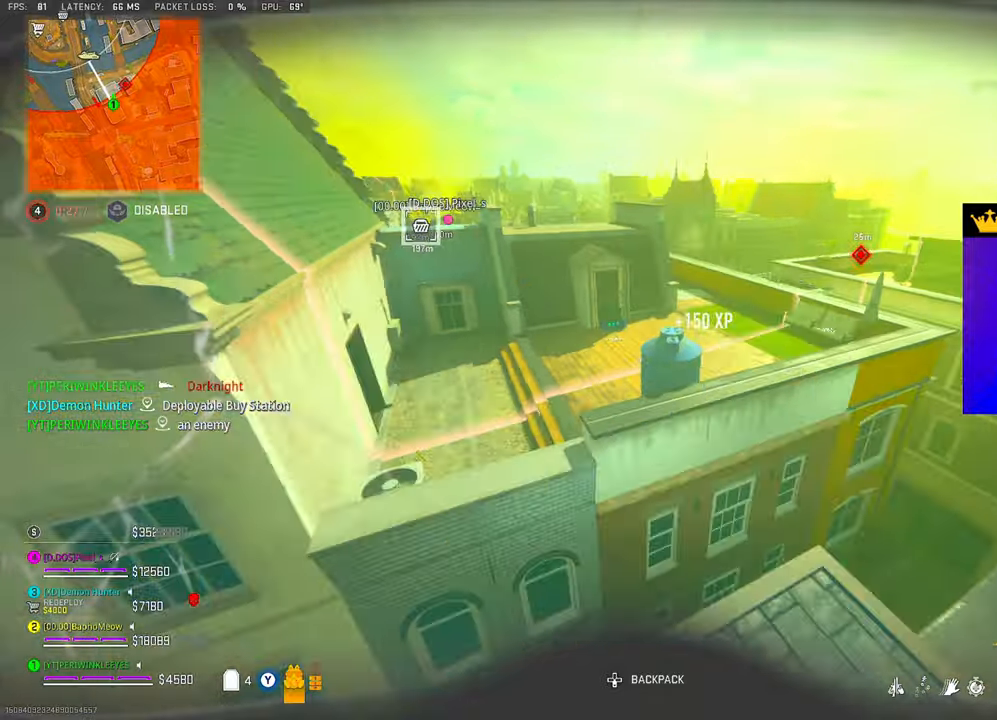
{"buttons": [], "left_stick": "up", "right_stick": "center", "events": [[50, "right_stick", "center"], [200, "L1", "down"], [267, "L1", "up"]]}
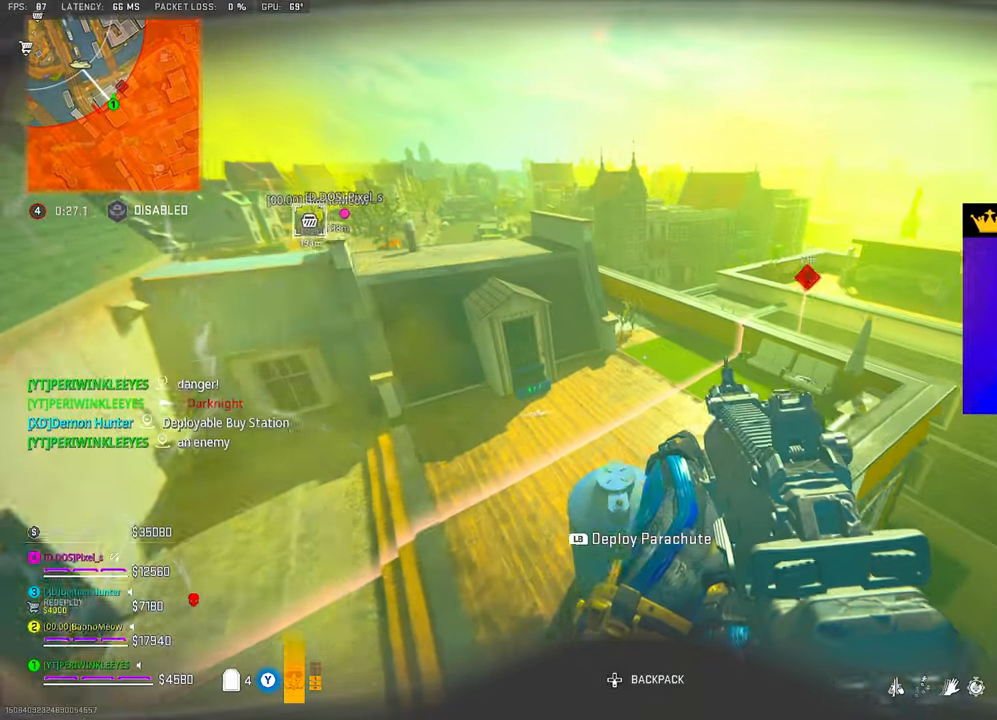
{"buttons": ["L2", "R2"], "left_stick": "up", "right_stick": "down-right", "events": [[50, "right_stick", "up"], [150, "right_stick", "center"], [167, "L2", "down"], [183, "R2", "down"], [483, "right_stick", "down-right"]]}
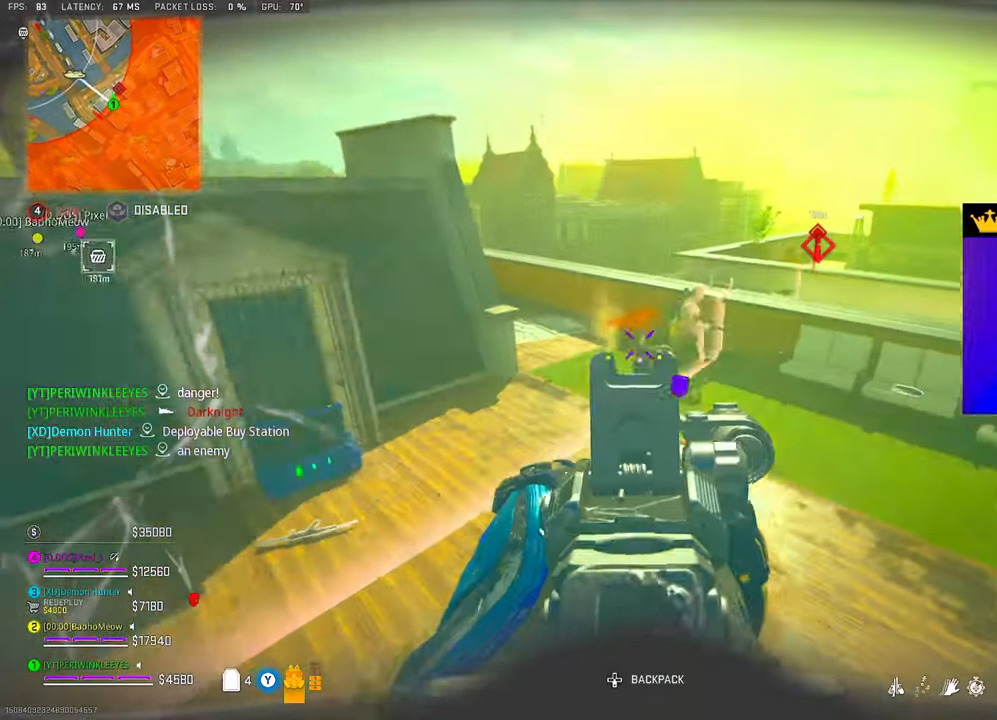
{"buttons": ["L2", "R2"], "left_stick": "up-left", "right_stick": "down", "events": [[83, "L1", "down"], [150, "L1", "up"], [250, "left_stick", "up-left"], [283, "right_stick", "down"]]}
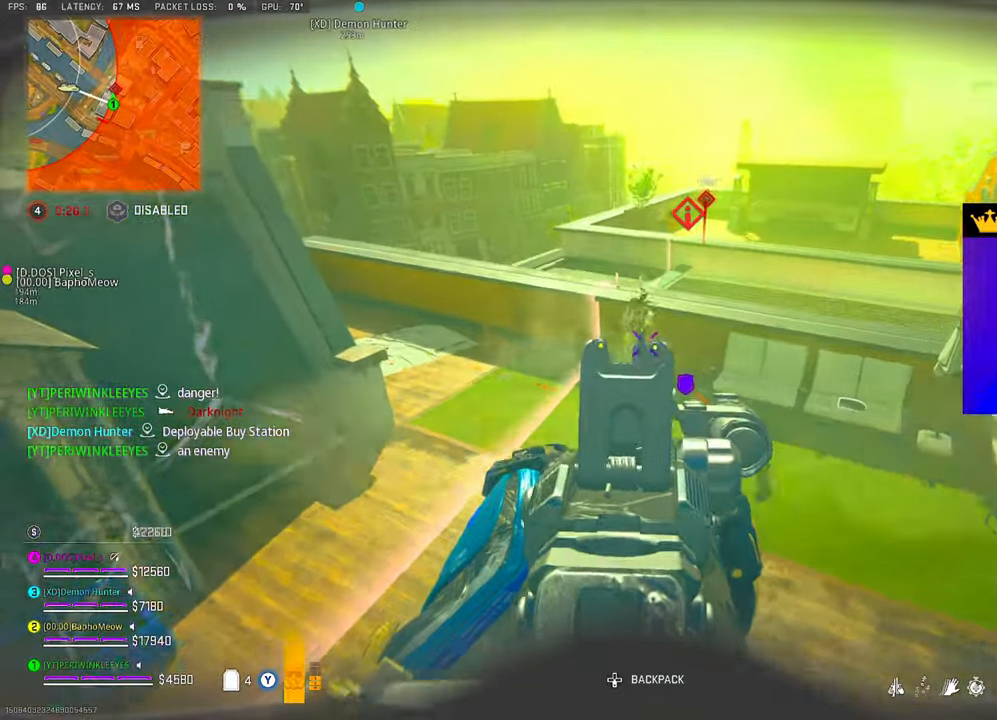
{"buttons": ["L2", "R2"], "left_stick": "up-left", "right_stick": "center", "events": [[17, "right_stick", "center"], [67, "right_stick", "up"], [233, "right_stick", "center"], [333, "right_stick", "up"], [400, "right_stick", "center"]]}
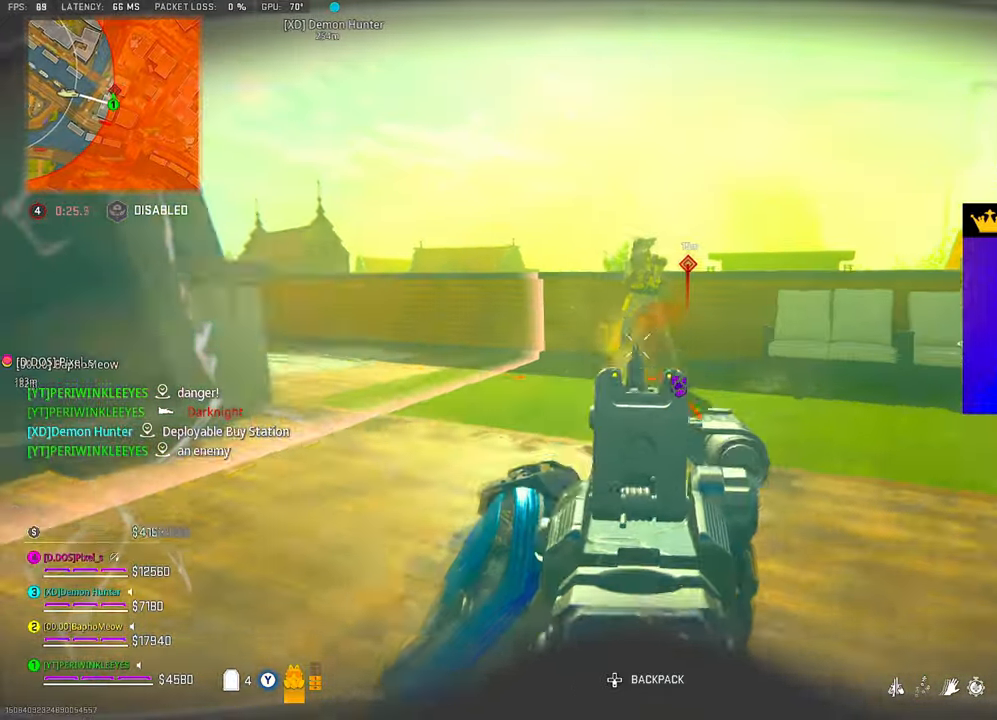
{"buttons": ["L2", "R2"], "left_stick": "up", "right_stick": "right", "events": [[100, "right_stick", "down"], [150, "left_stick", "up"], [250, "right_stick", "down-right"], [383, "right_stick", "right"]]}
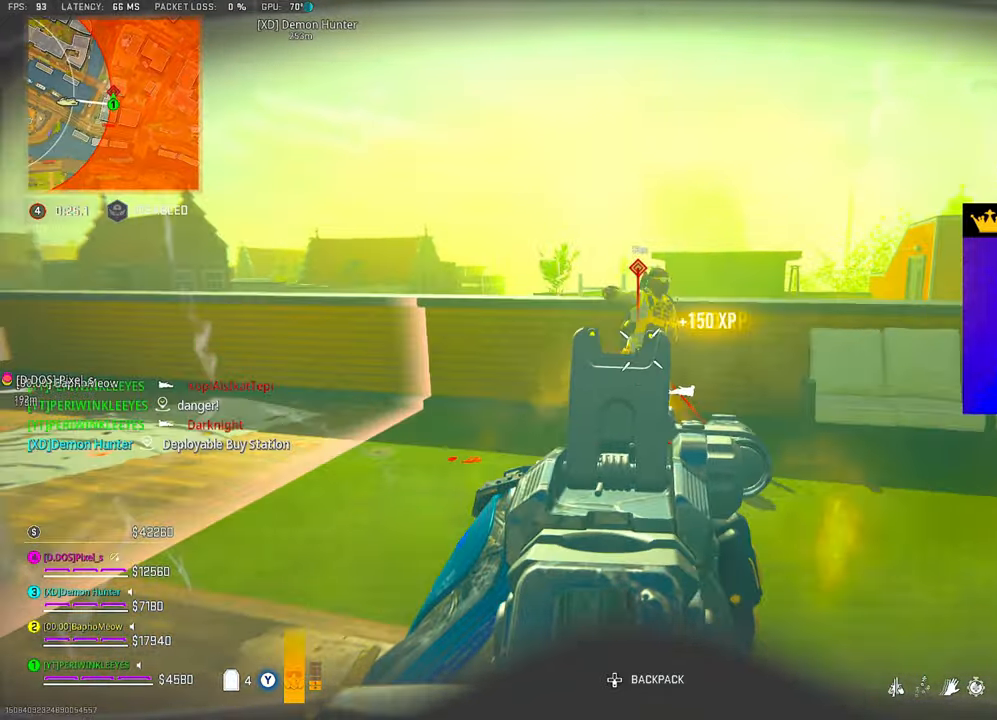
{"buttons": [], "left_stick": "down-left", "right_stick": "down-left", "events": [[100, "L2", "up"], [100, "R2", "up"], [117, "R3", "down"], [117, "right_stick", "center"], [183, "R3", "up"], [183, "left_stick", "down-right"], [183, "right_stick", "down"], [233, "R3", "down"], [300, "R3", "up"], [367, "right_stick", "center"], [400, "left_stick", "down-left"], [450, "right_stick", "down-left"]]}
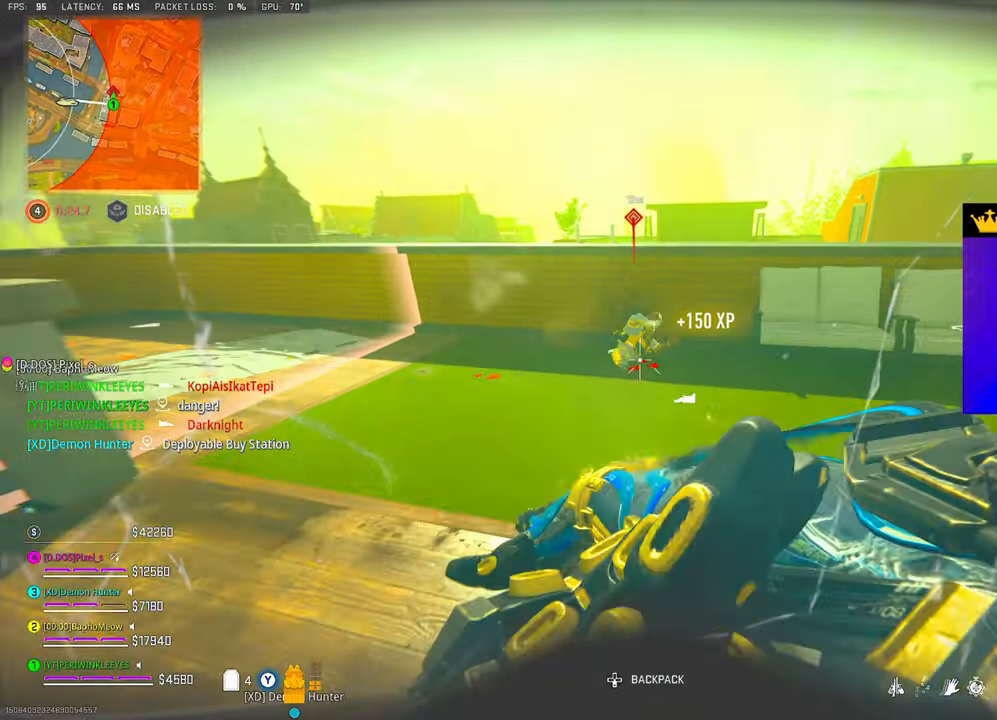
{"buttons": ["SQUARE"], "left_stick": "right", "right_stick": "up-left", "events": [[83, "left_stick", "up-left"], [83, "right_stick", "center"], [133, "left_stick", "up"], [133, "right_stick", "right"], [200, "SQUARE", "down"], [233, "left_stick", "up-right"], [267, "right_stick", "center"], [417, "left_stick", "right"], [433, "right_stick", "up-left"]]}
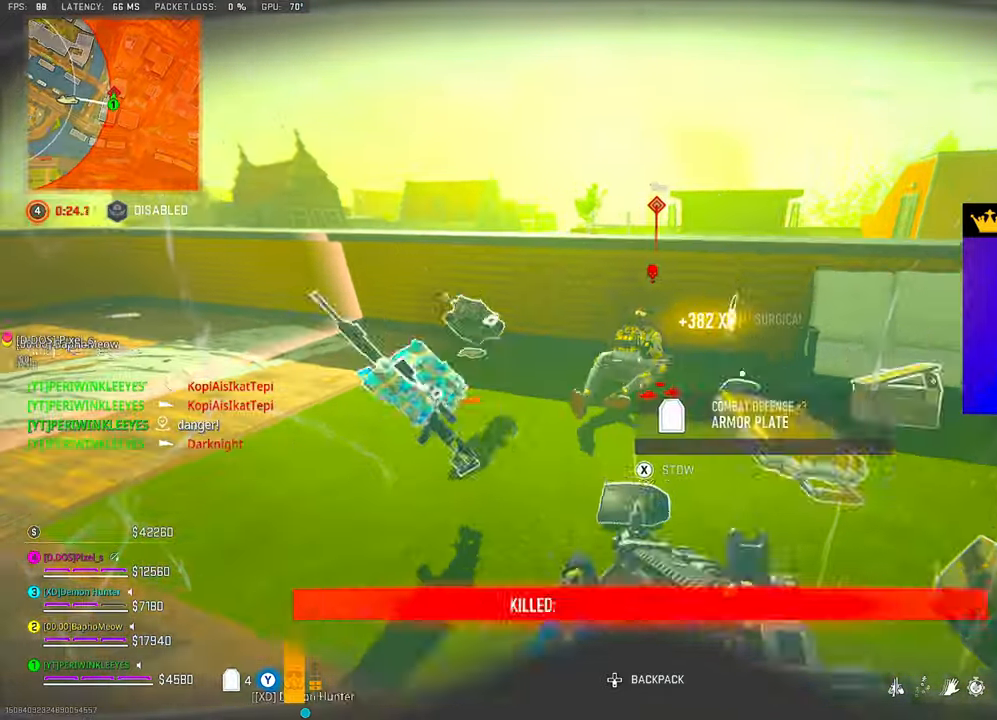
{"buttons": [], "left_stick": "up-left", "right_stick": "center", "events": [[50, "left_stick", "up-right"], [67, "right_stick", "center"], [150, "left_stick", "up"], [283, "left_stick", "up-left"], [383, "SQUARE", "up"]]}
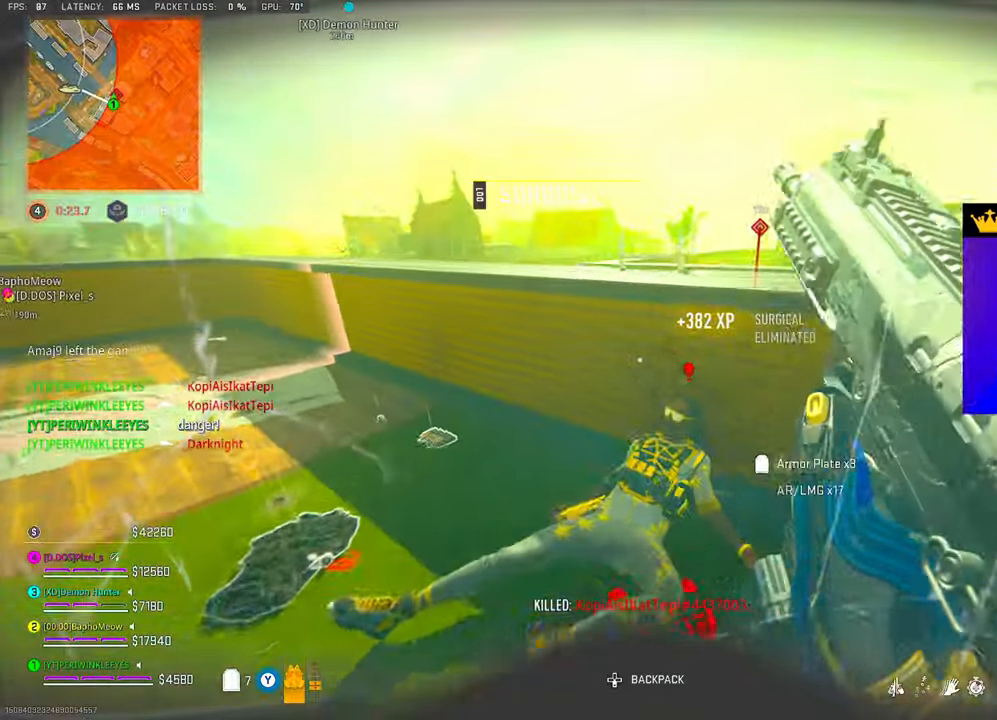
{"buttons": [], "left_stick": "left", "right_stick": "center", "events": [[33, "CIRCLE", "down"], [183, "left_stick", "left"], [267, "CIRCLE", "up"]]}
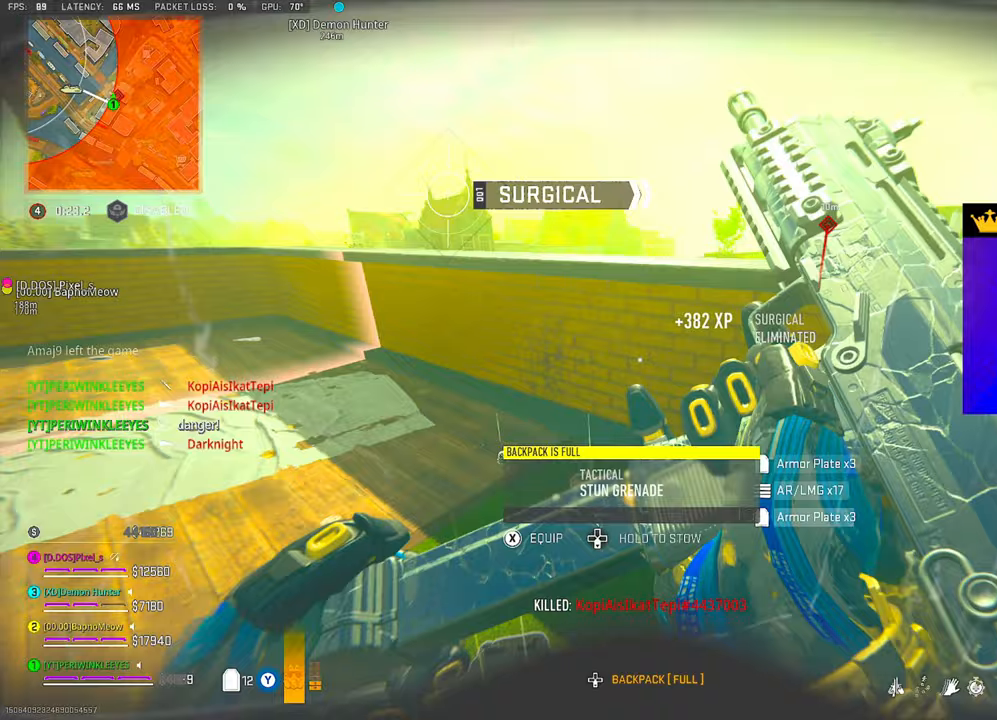
{"buttons": [], "left_stick": "up", "right_stick": "center", "events": [[250, "left_stick", "up-left"], [350, "right_stick", "up-left"], [383, "L3", "down"], [467, "right_stick", "center"], [483, "L3", "up"], [483, "left_stick", "up"]]}
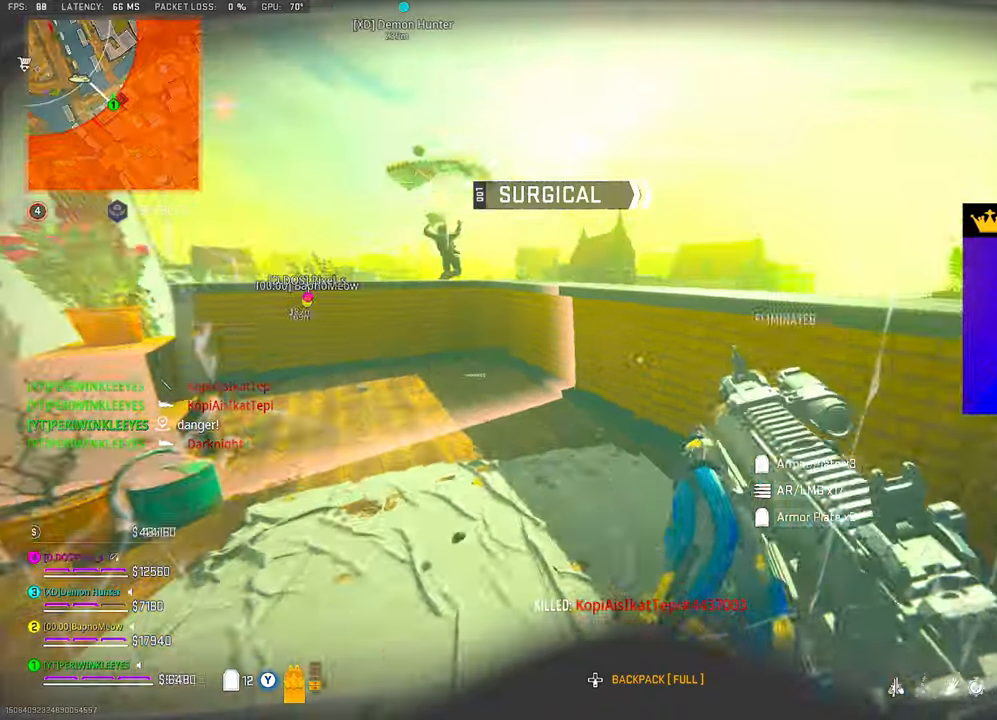
{"buttons": [], "left_stick": "up", "right_stick": "center", "events": [[100, "right_stick", "up-left"], [183, "TRIANGLE", "down"], [250, "TRIANGLE", "up"], [267, "right_stick", "center"], [350, "L1", "down"], [400, "right_stick", "down"], [433, "L1", "up"], [467, "right_stick", "center"]]}
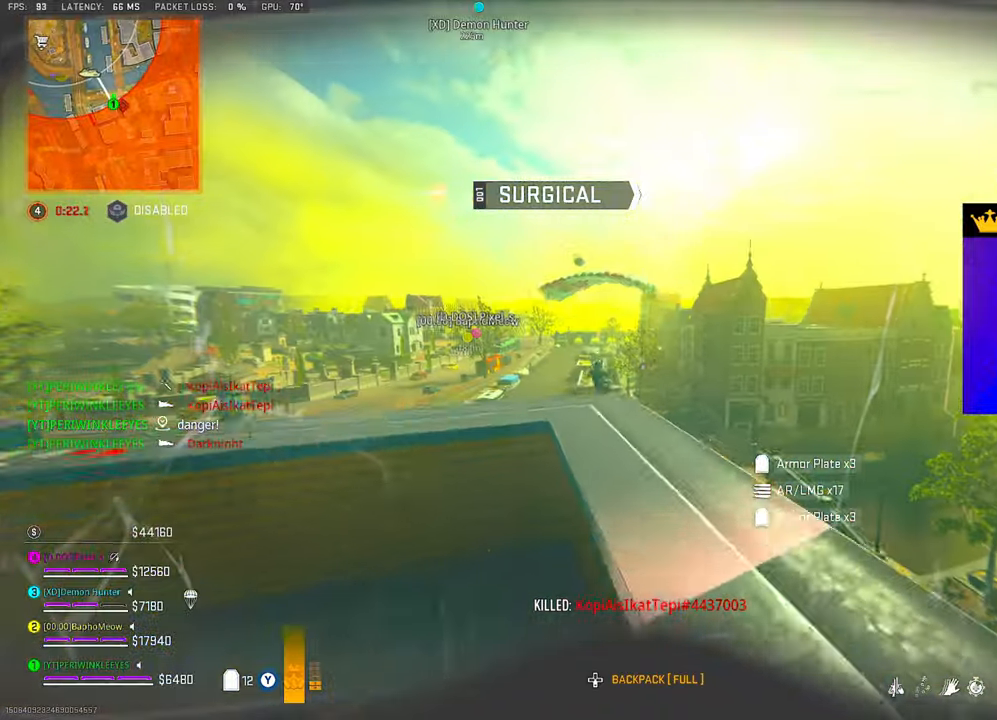
{"buttons": ["L2"], "left_stick": "up", "right_stick": "center", "events": [[17, "L1", "down"], [33, "right_stick", "down"], [67, "L1", "up"], [100, "L1", "down"], [183, "L1", "up"], [217, "L2", "down"], [467, "right_stick", "center"]]}